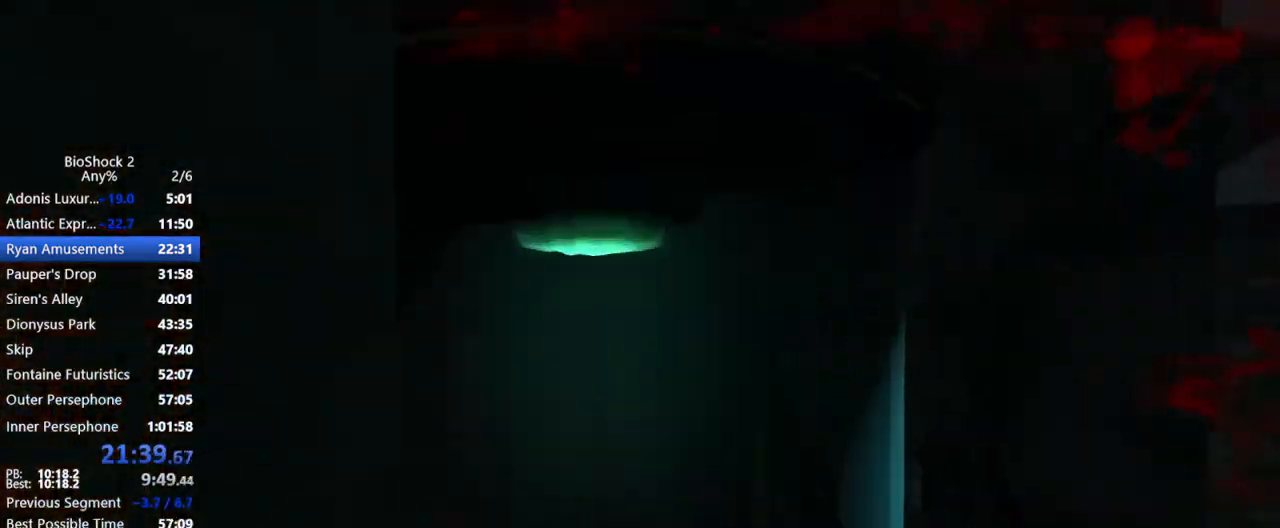
Gameplay with keyboard and mouse; each line is a JSON object with the keys and mouse buttons held at the frame after it. "events" lists presses ("down") and releases ("up") of "1", "2", "3", "4", "5", "a", "c", "caps_lock", "ctrl", "d", "e", "f", "f1", "f2", "f3", "f4", "q", "r", "s", "shift", "space", "t", "tab", "v", "w", "x", "z", "mouse_left", "mouse_middle", "mouse_right", "mouse_mb5", "mouse_wheel_up" and "mouse_wheel_down" between this image and that frame as [ms after this image, input, new state], when the widget could be followed in between. "mouse_left", "mouse_middle", "mouse_right", "mouse_mb5", "mouse_wheel_up", "mouse_wheel_down" = the "left", "middle", "right", "mb5", "wheel_up", "wheel_down" buttons of the "mouse" list. No other keys are recorded. Not read: mouse_move.
{"keys": ["w"], "mouse": [], "events": [[67, "mouse_wheel_up", "up"], [167, "mouse_wheel_up", "down"], [250, "mouse_wheel_up", "up"], [400, "mouse_wheel_up", "down"], [483, "mouse_wheel_up", "up"]]}
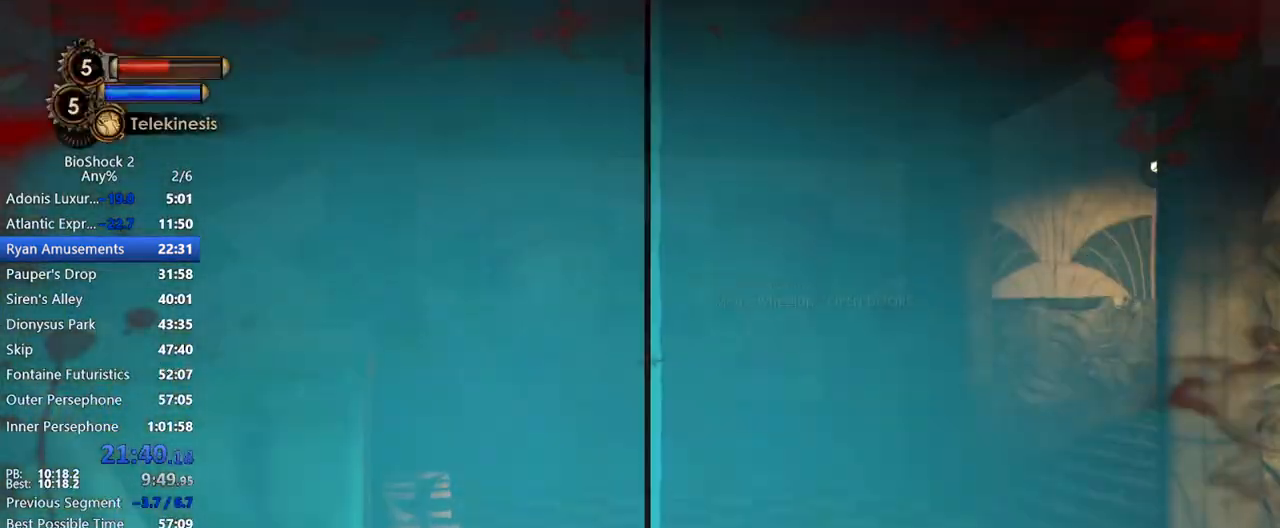
{"keys": ["w"], "mouse": [], "events": [[133, "mouse_wheel_up", "down"], [267, "mouse_wheel_up", "up"]]}
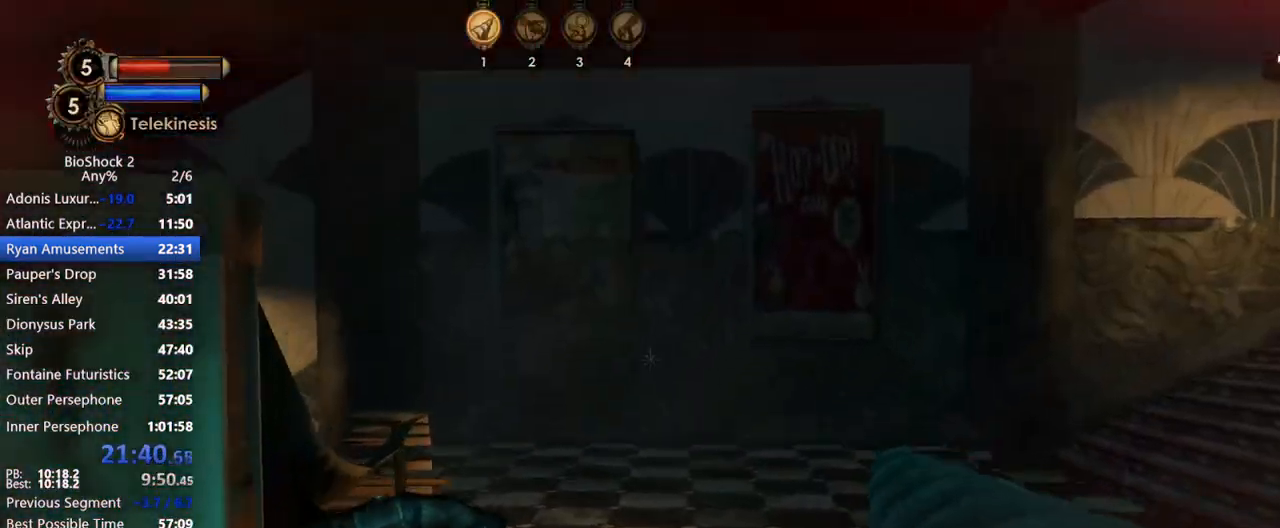
{"keys": ["q", "w"], "mouse": [], "events": [[383, "q", "down"]]}
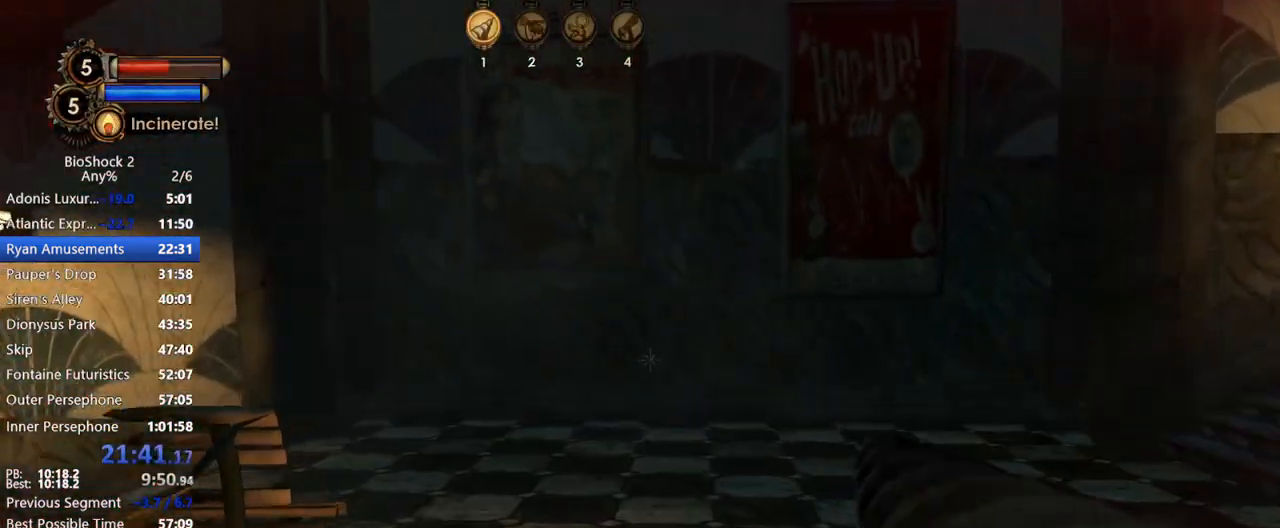
{"keys": ["w"], "mouse": [], "events": [[33, "q", "up"]]}
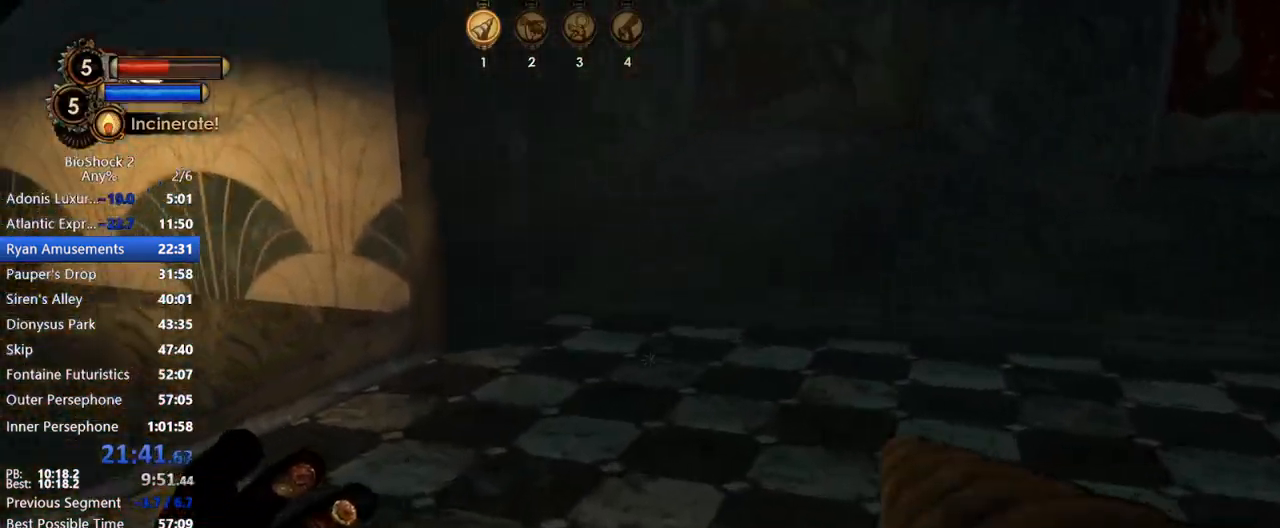
{"keys": ["w"], "mouse": [], "events": []}
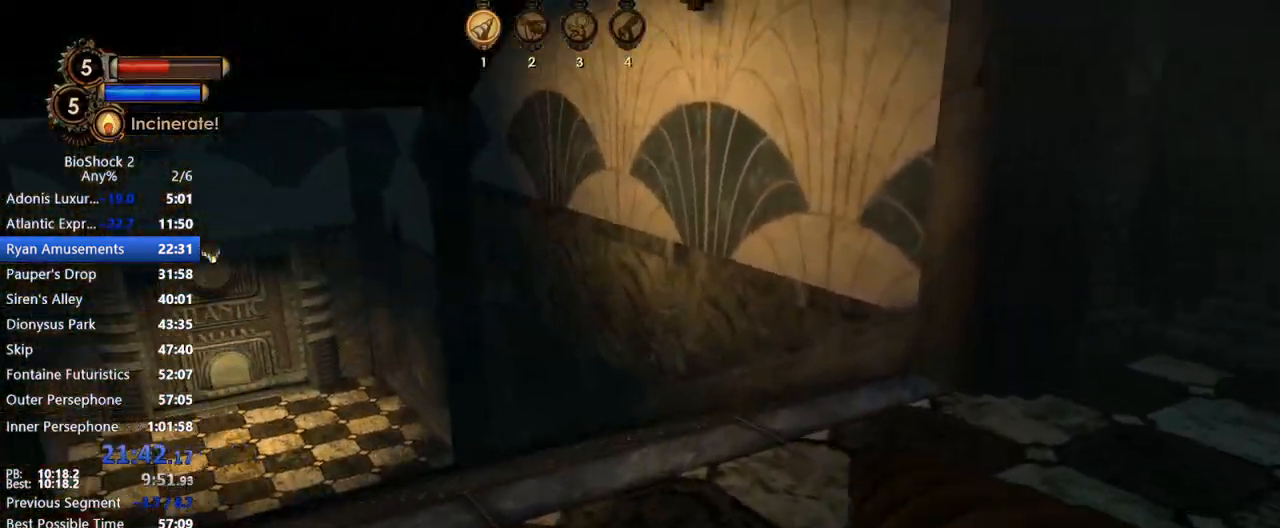
{"keys": ["w"], "mouse": [], "events": []}
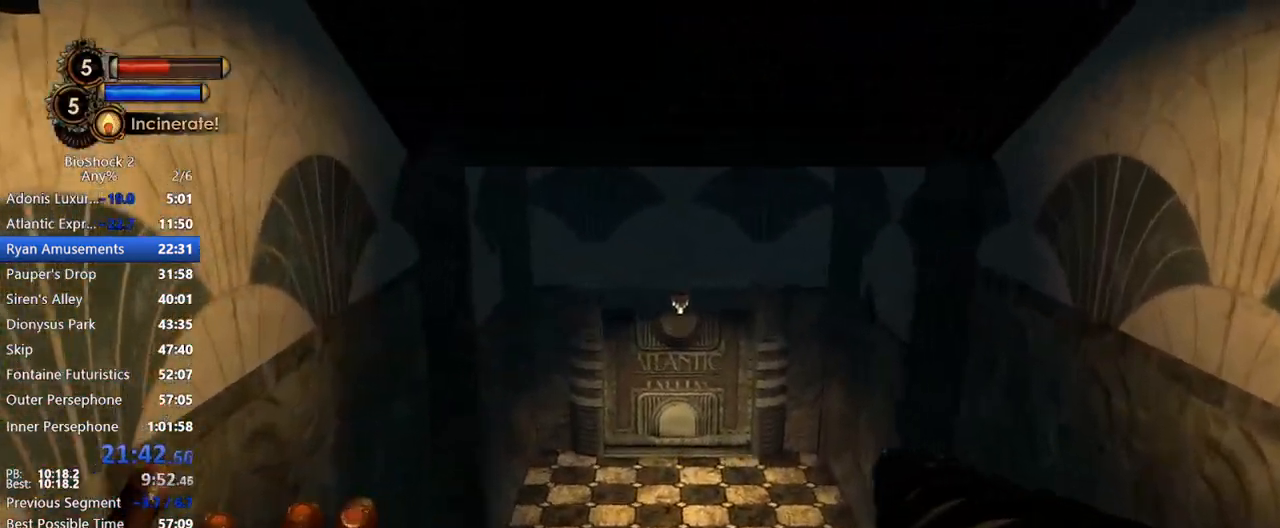
{"keys": ["w"], "mouse": [], "events": []}
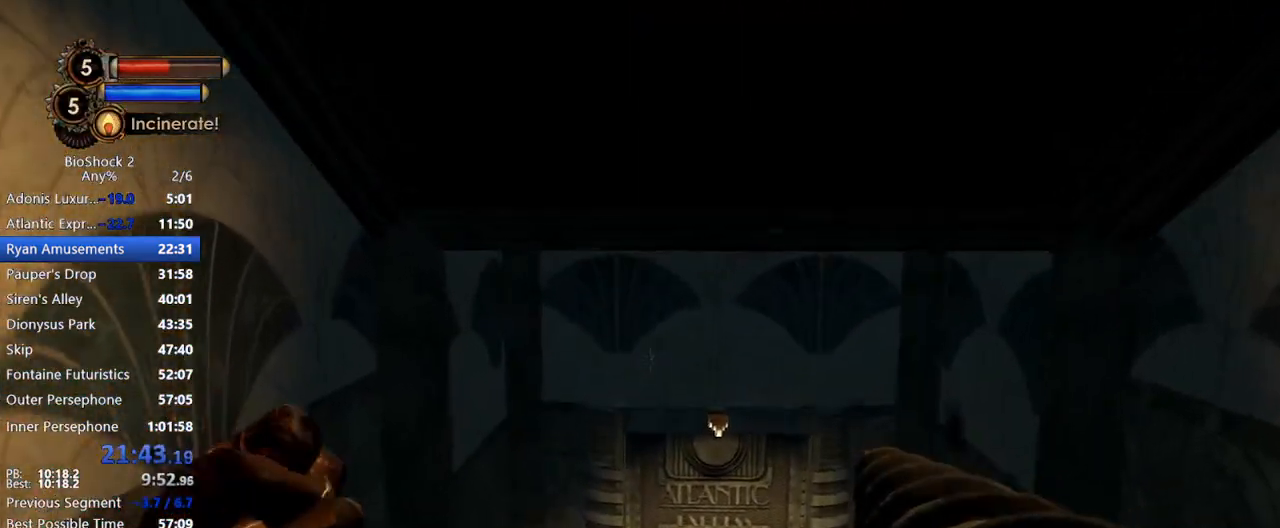
{"keys": ["w"], "mouse": [], "events": []}
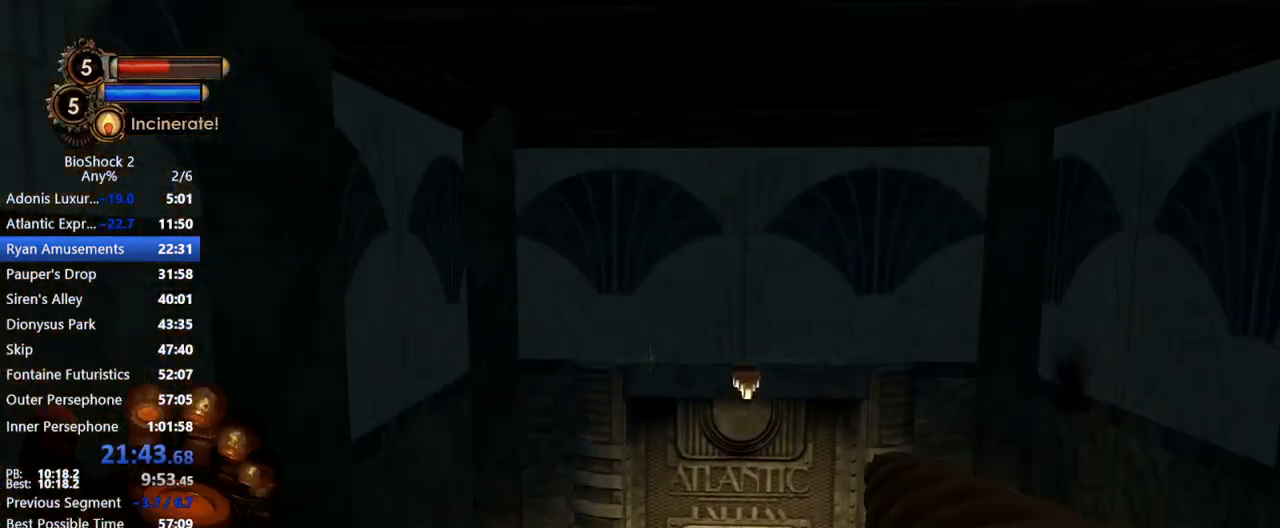
{"keys": ["w"], "mouse": [], "events": []}
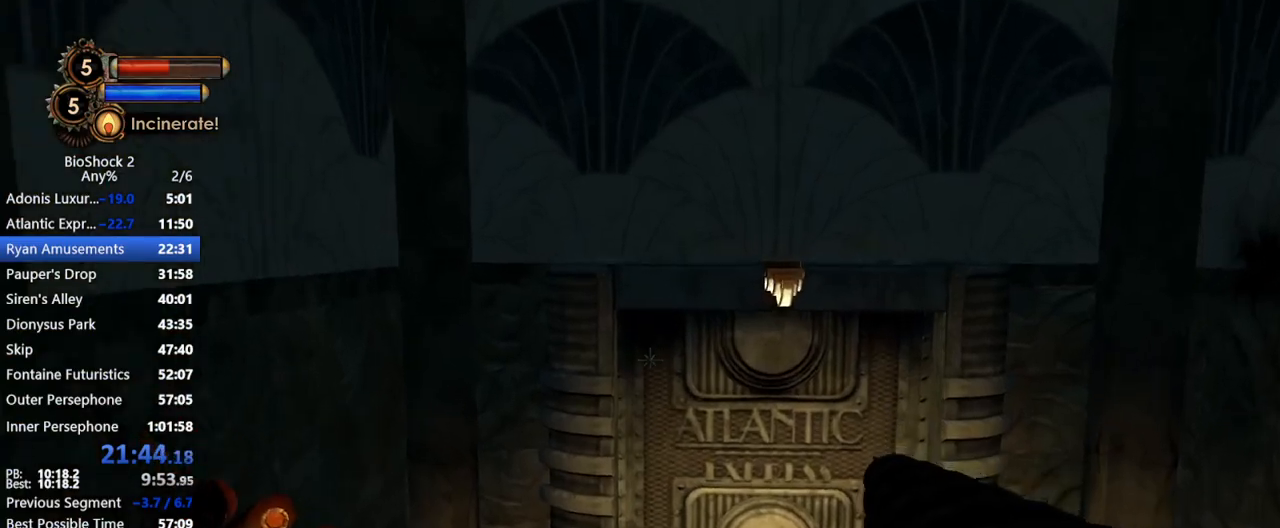
{"keys": ["w"], "mouse": [], "events": []}
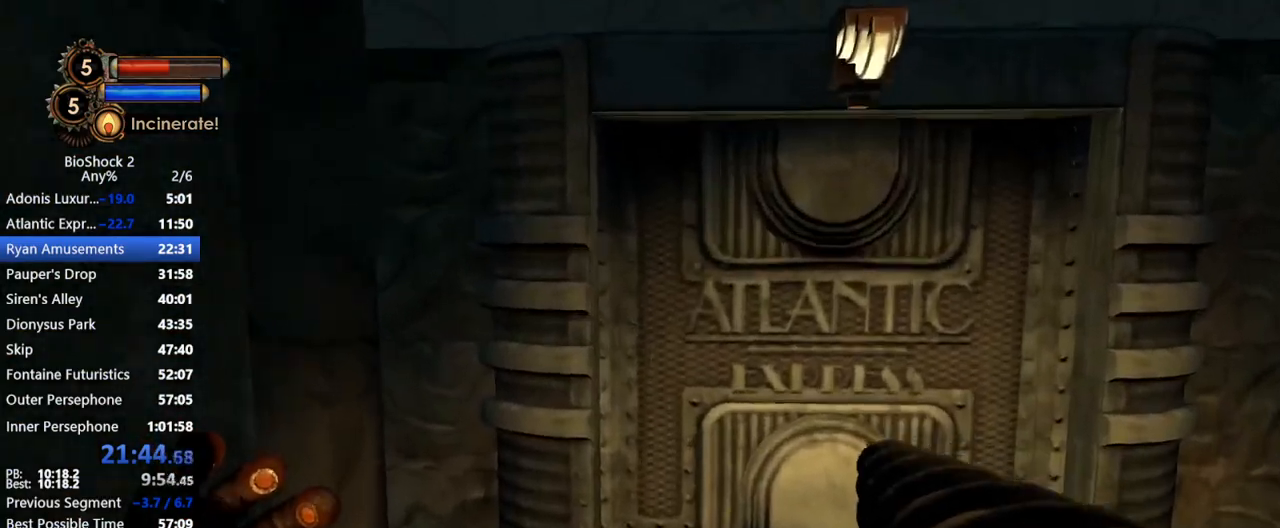
{"keys": ["w"], "mouse": [], "events": []}
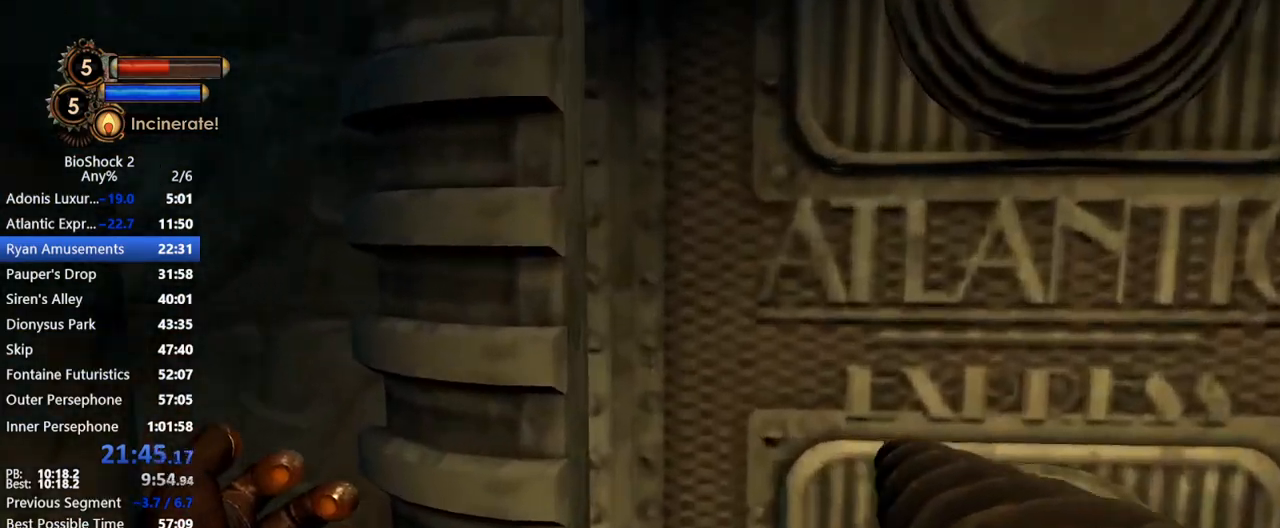
{"keys": ["d", "w"], "mouse": [], "events": [[433, "d", "down"]]}
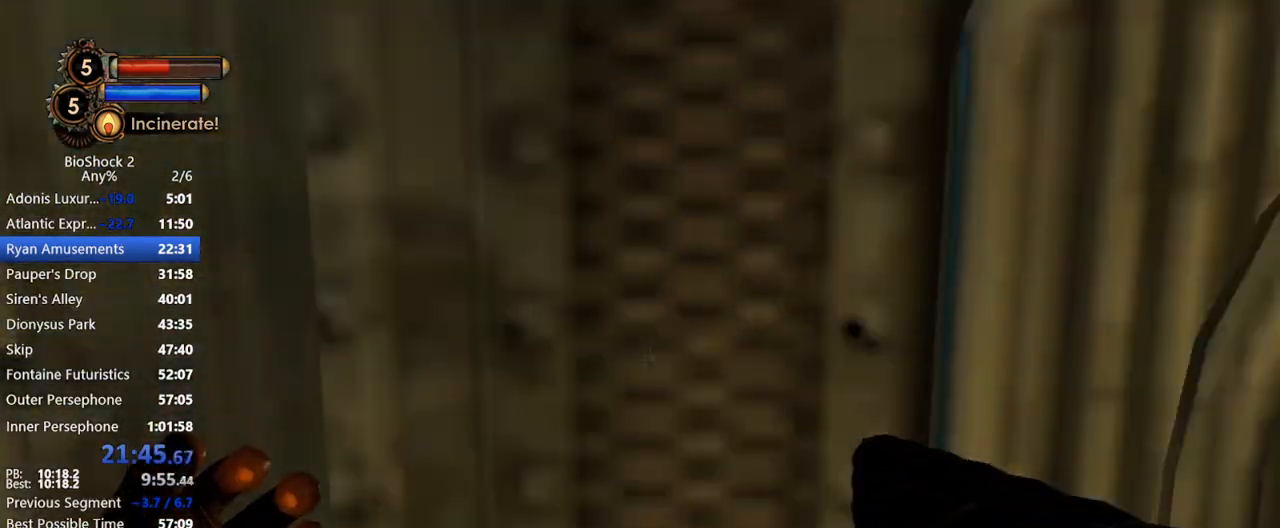
{"keys": ["w"], "mouse": [], "events": [[67, "d", "up"], [267, "a", "down"], [450, "a", "up"]]}
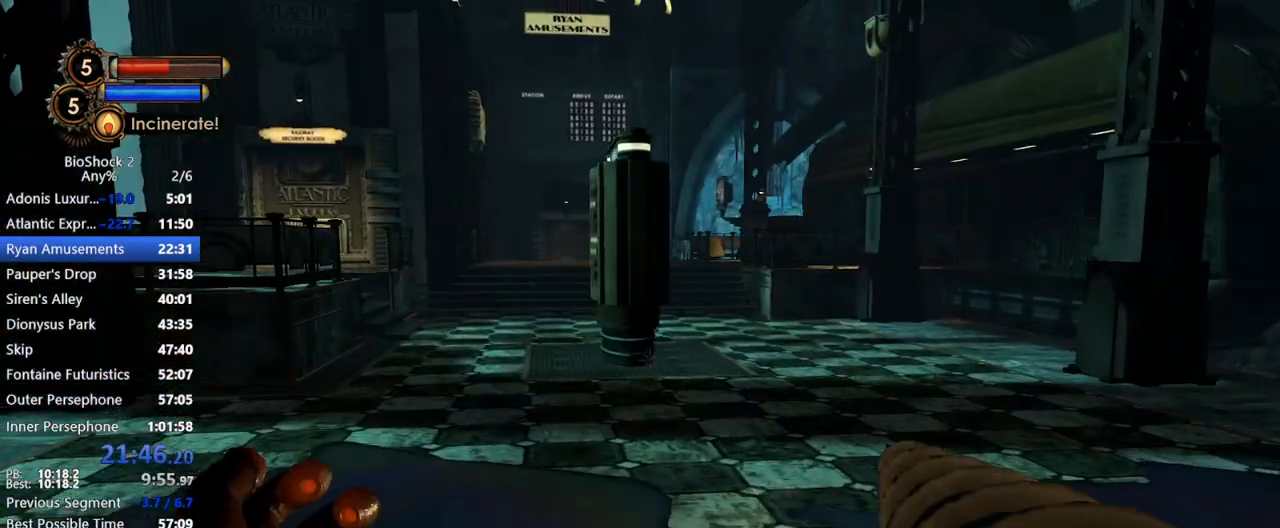
{"keys": ["w"], "mouse": [], "events": []}
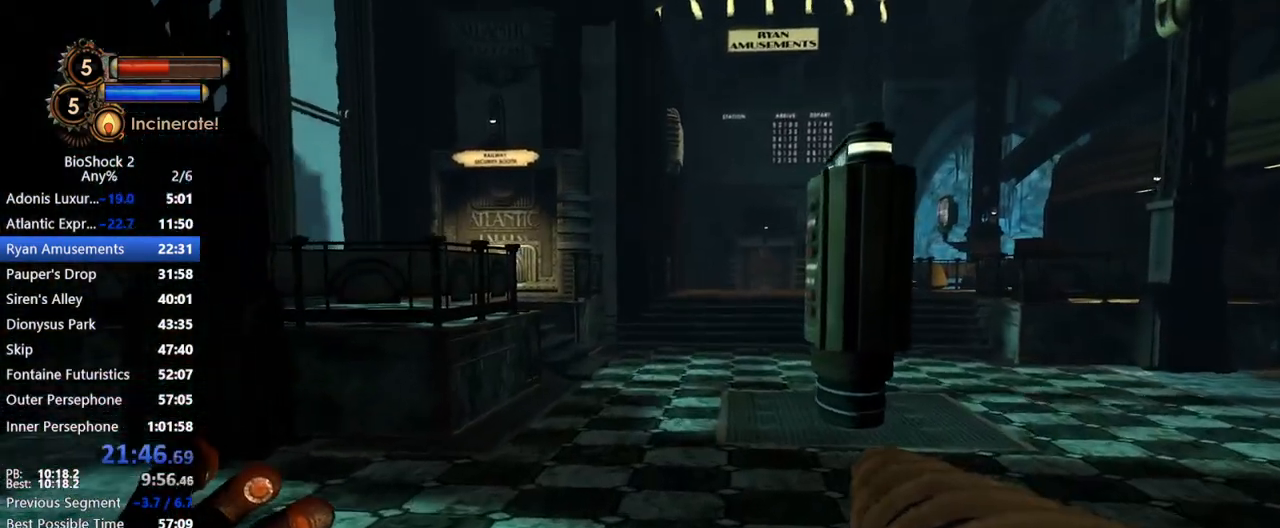
{"keys": ["w"], "mouse": [], "events": []}
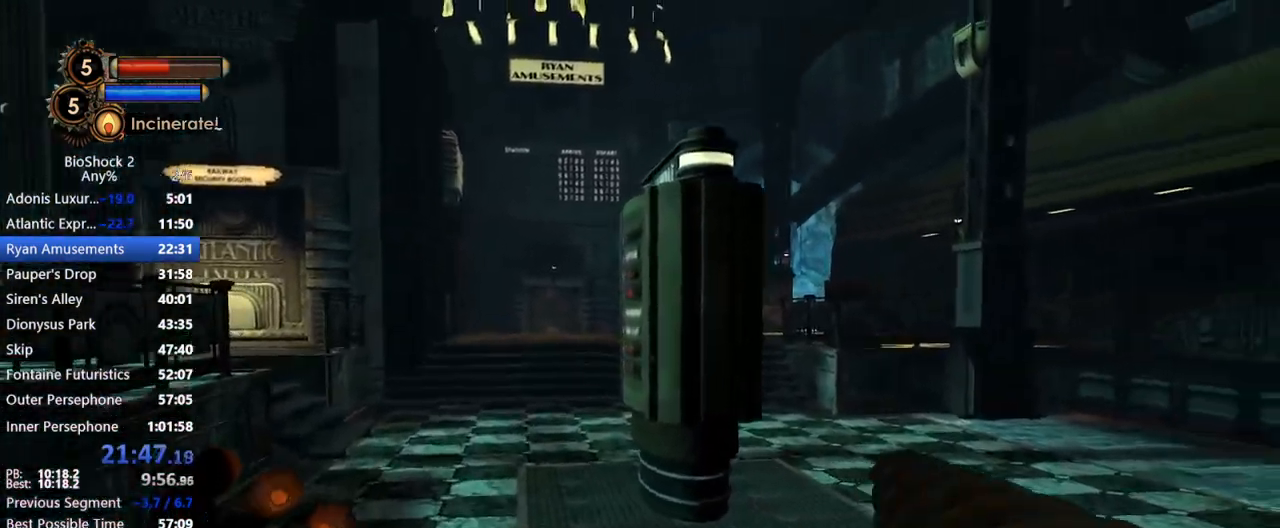
{"keys": ["a", "w"], "mouse": [], "events": [[33, "a", "down"]]}
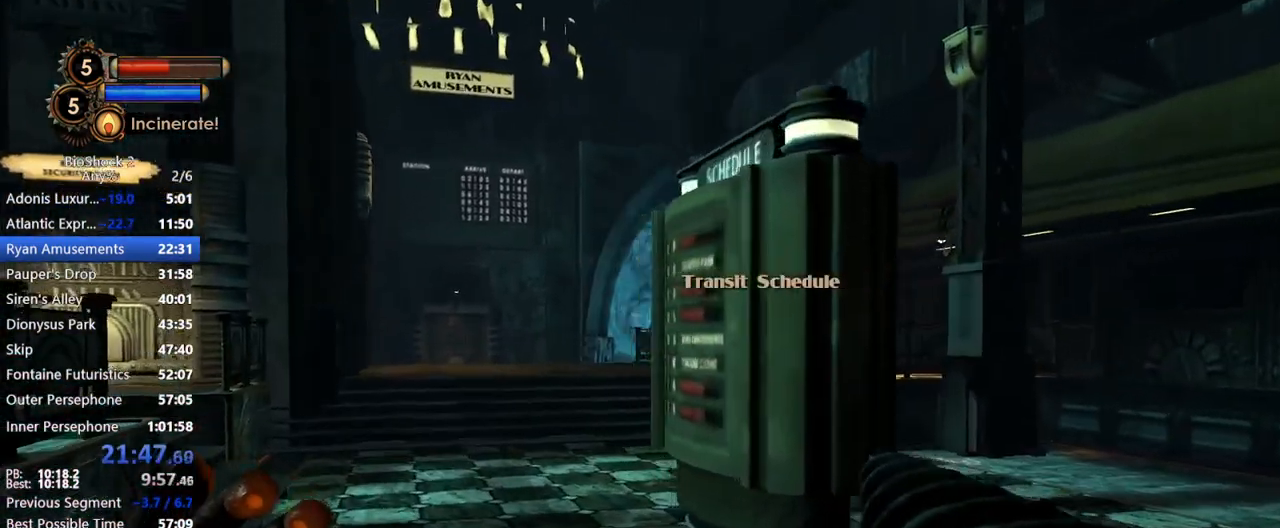
{"keys": ["w"], "mouse": ["right"], "events": [[367, "a", "up"], [500, "mouse_right", "down"]]}
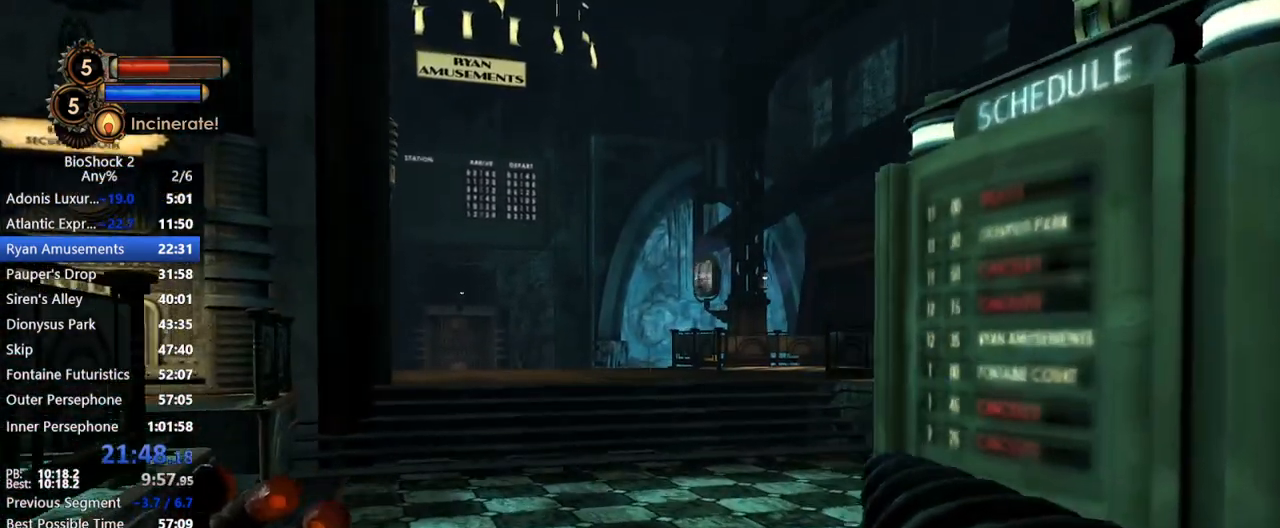
{"keys": ["a", "w"], "mouse": [], "events": [[100, "mouse_right", "up"], [467, "a", "down"]]}
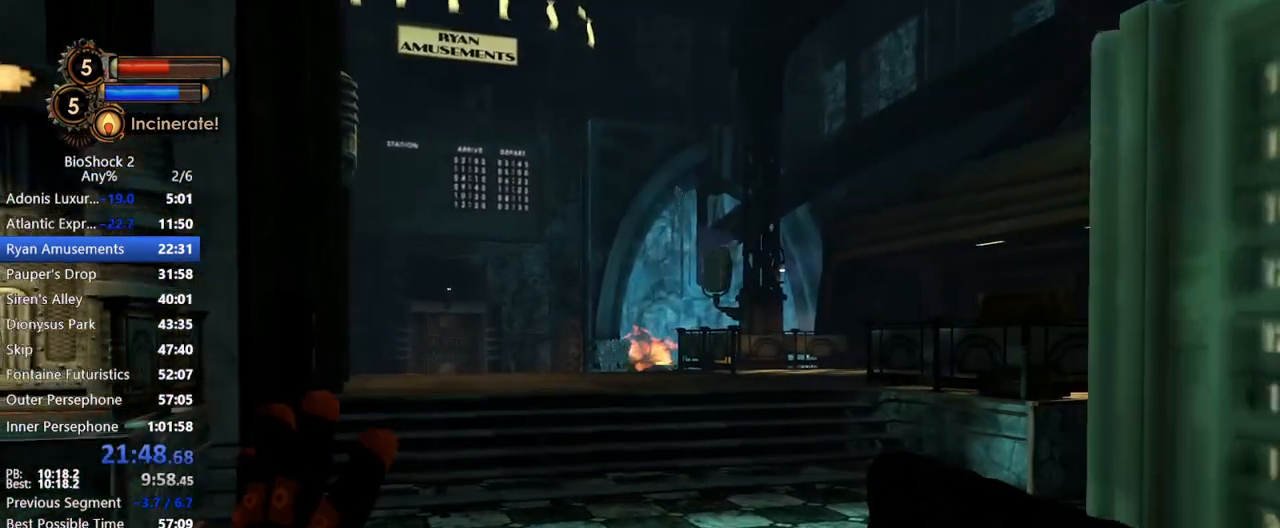
{"keys": ["a", "w"], "mouse": [], "events": []}
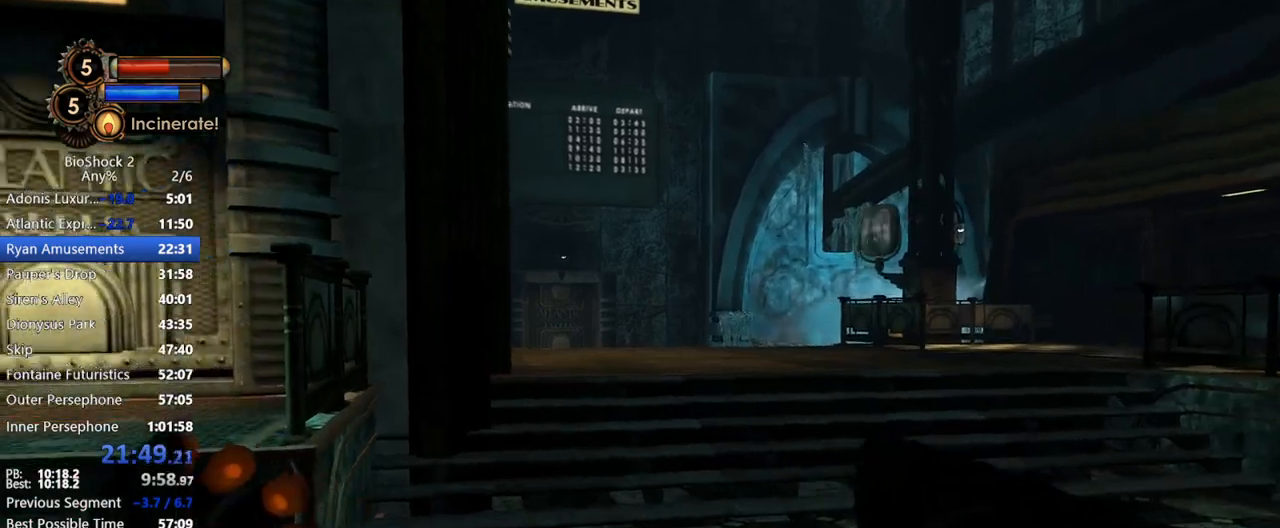
{"keys": ["w"], "mouse": [], "events": [[233, "a", "up"], [417, "a", "down"], [500, "a", "up"]]}
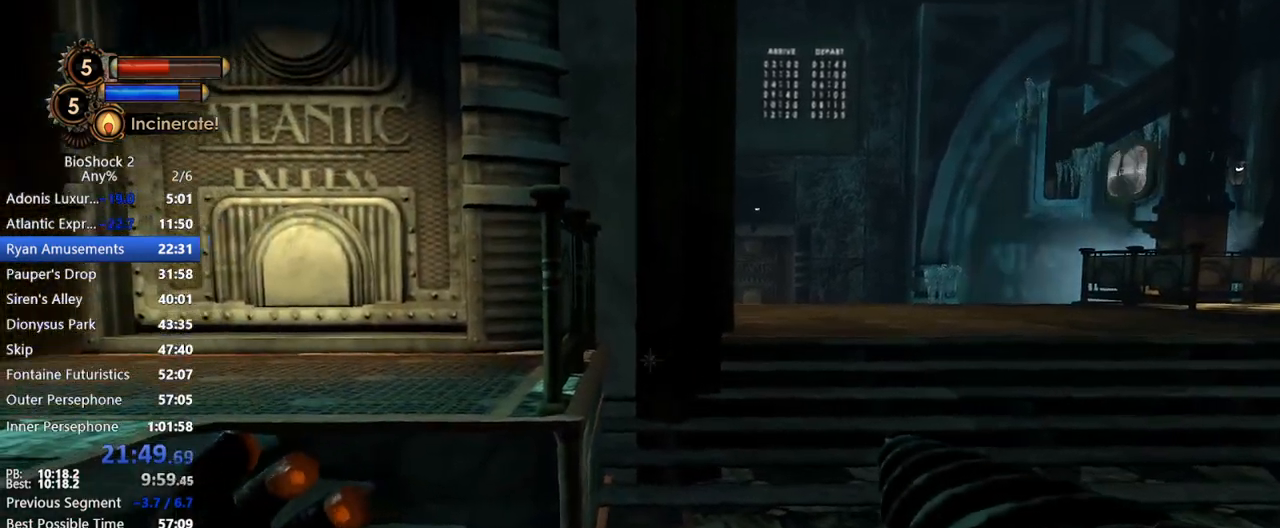
{"keys": ["a", "w"], "mouse": [], "events": [[100, "d", "down"], [433, "a", "down"], [433, "d", "up"]]}
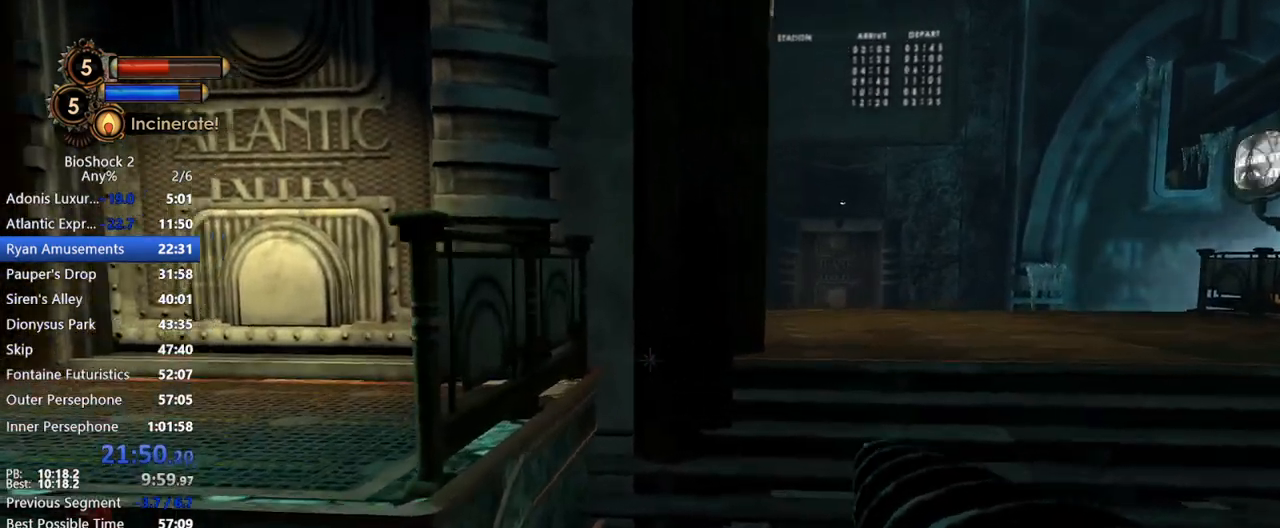
{"keys": ["w"], "mouse": [], "events": [[500, "a", "up"]]}
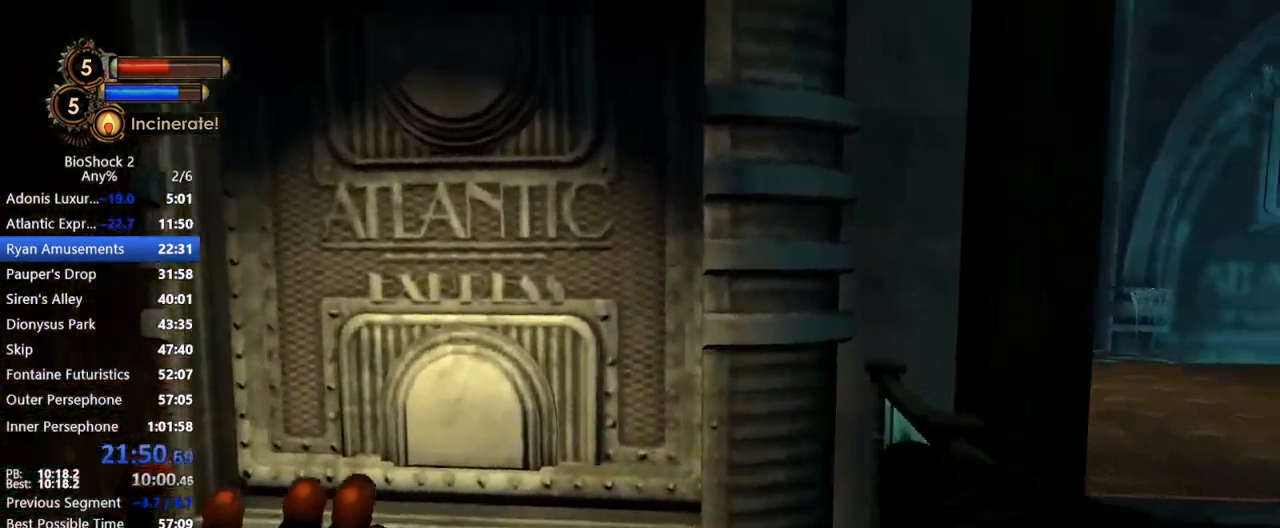
{"keys": ["w"], "mouse": [], "events": []}
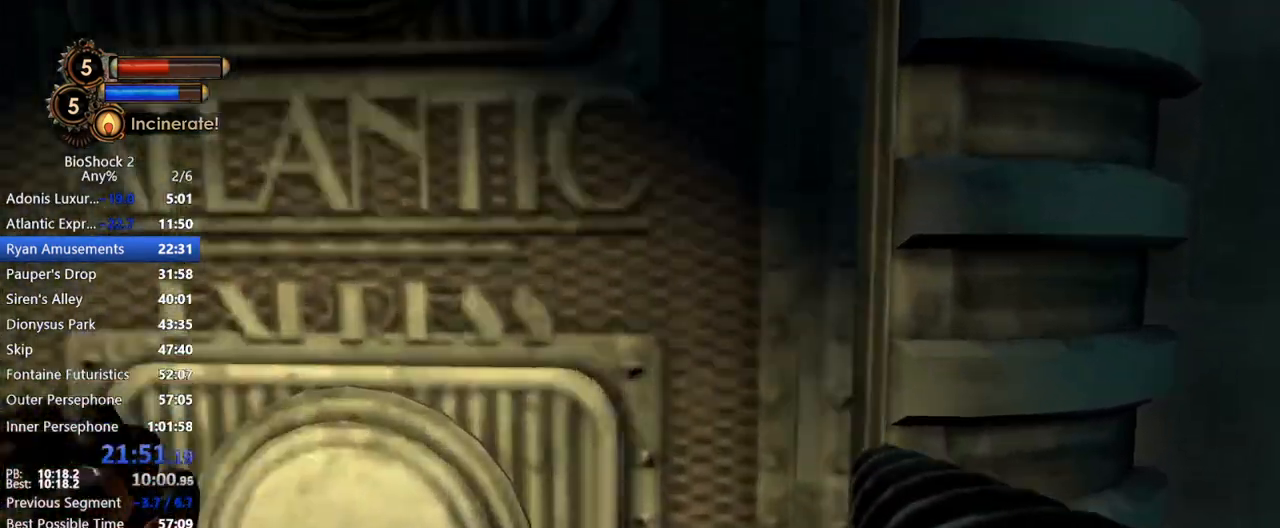
{"keys": ["w"], "mouse": [], "events": [[17, "q", "down"], [100, "q", "up"]]}
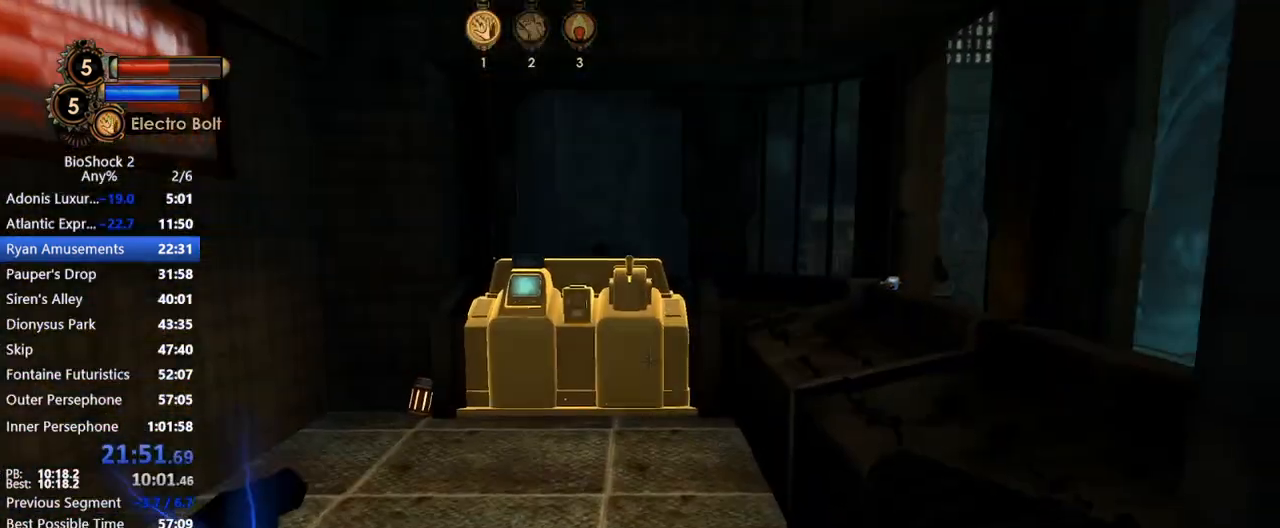
{"keys": ["w"], "mouse": [], "events": []}
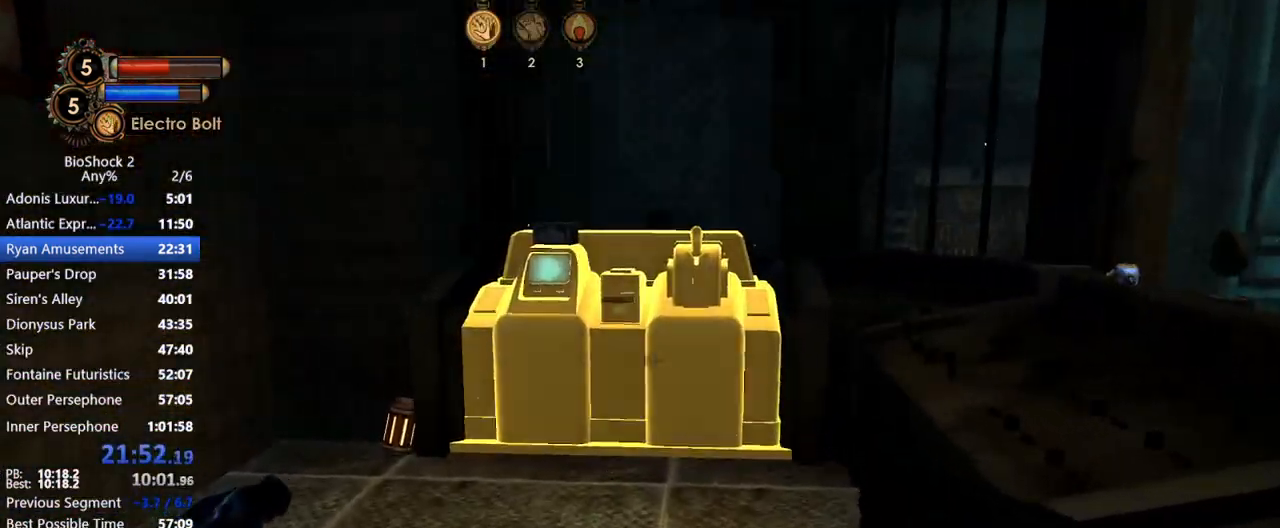
{"keys": ["w"], "mouse": [], "events": []}
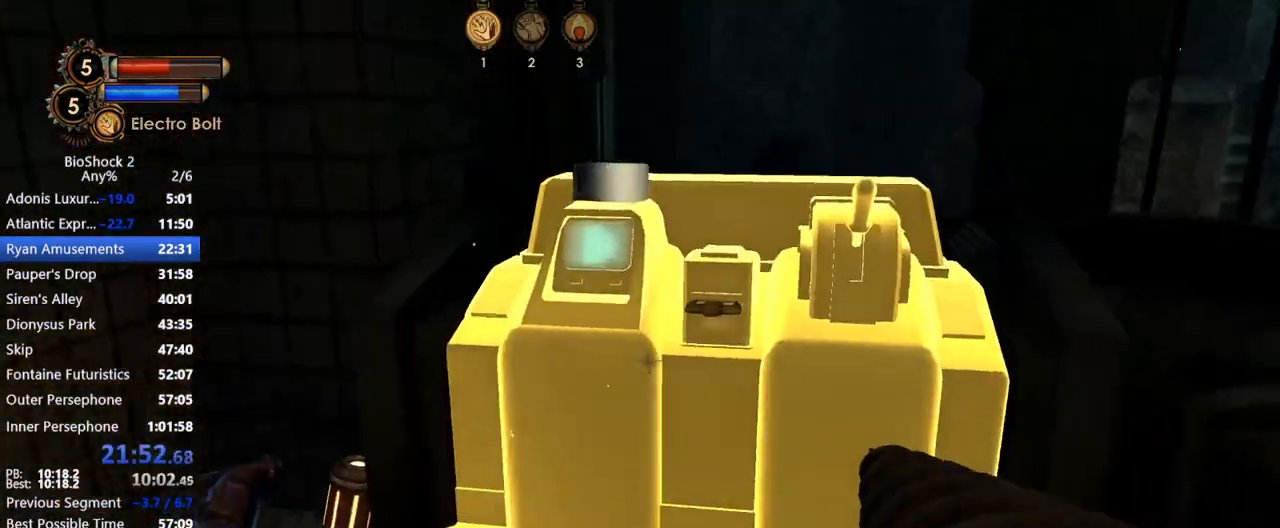
{"keys": ["a", "w"], "mouse": [], "events": [[200, "mouse_wheel_up", "down"], [250, "a", "down"], [383, "mouse_wheel_up", "up"]]}
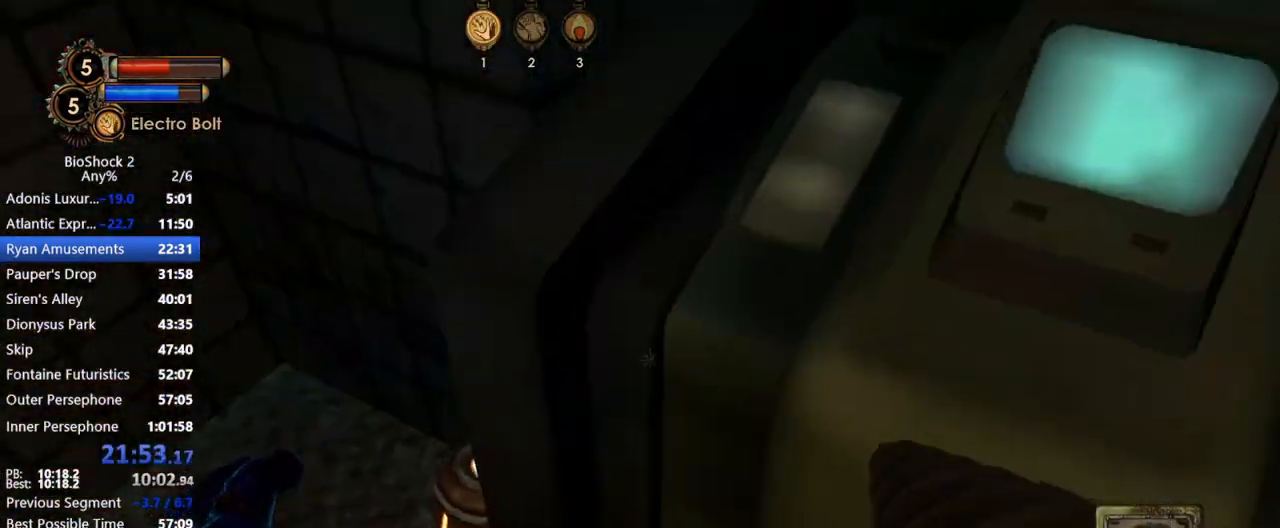
{"keys": [], "mouse": [], "events": [[67, "mouse_wheel_up", "down"], [117, "mouse_wheel_up", "up"], [167, "mouse_wheel_up", "down"], [217, "mouse_wheel_up", "up"], [267, "w", "up"], [483, "a", "up"]]}
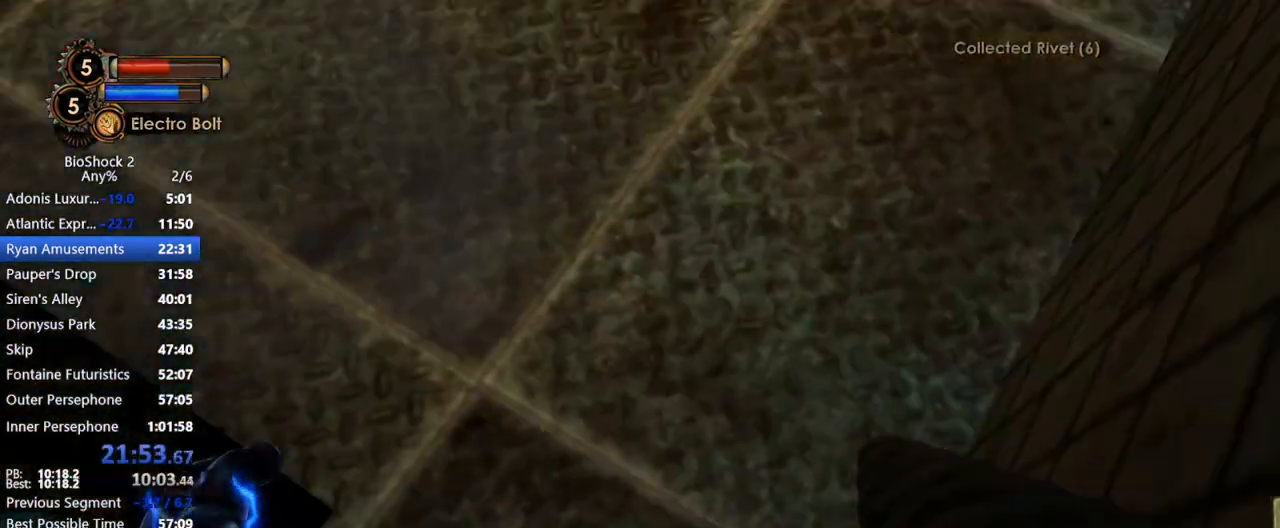
{"keys": ["s"], "mouse": [], "events": [[233, "s", "down"]]}
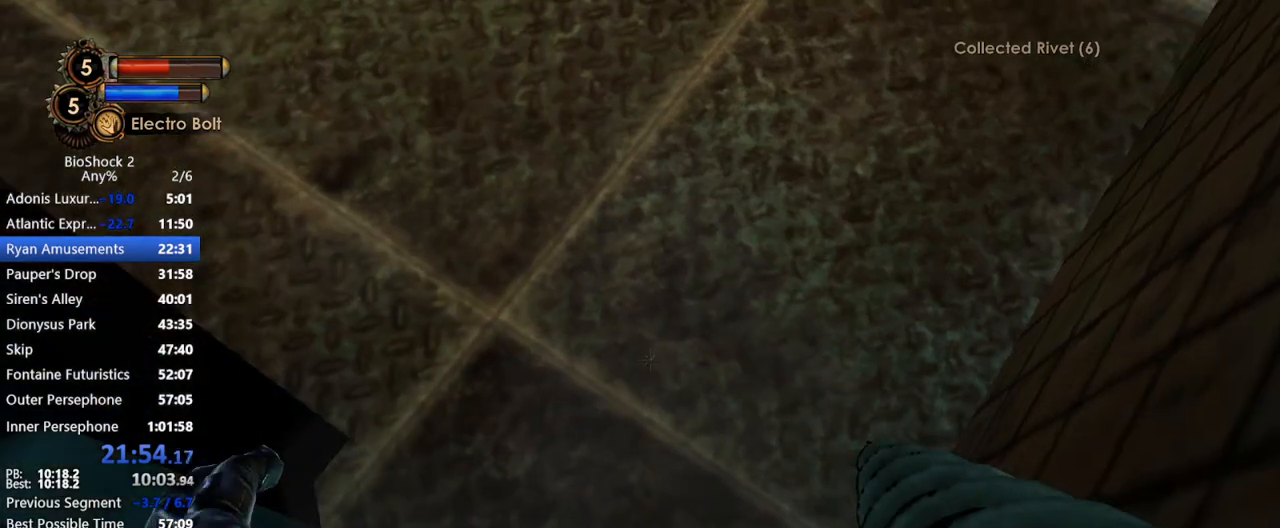
{"keys": [], "mouse": [], "events": [[150, "s", "up"]]}